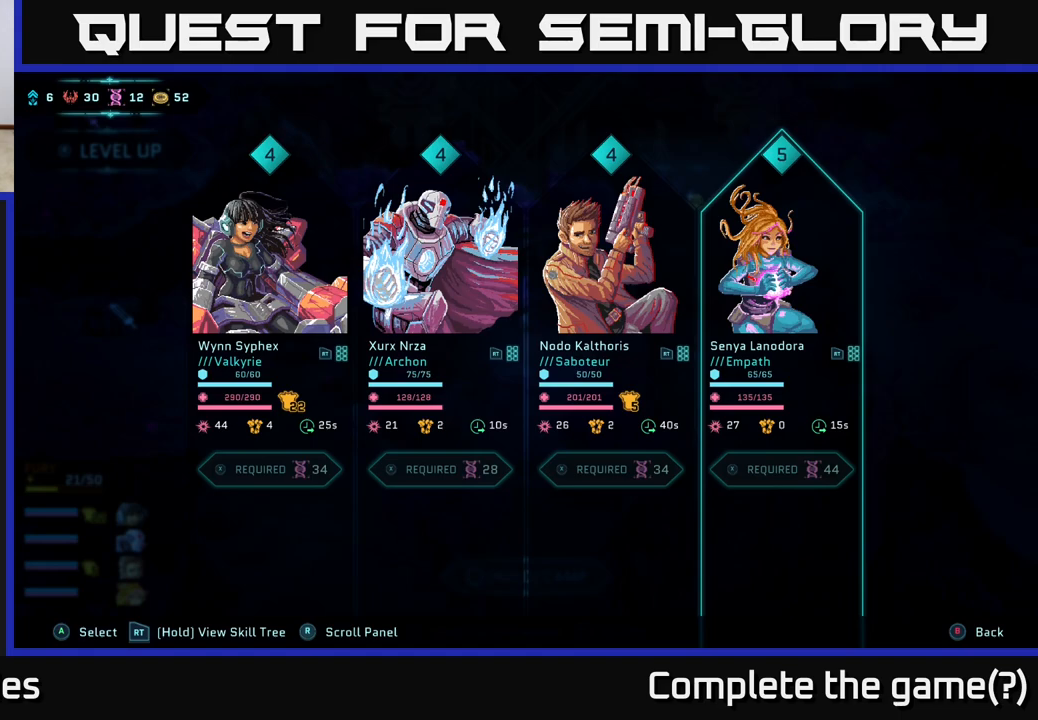
Gameplay with a controller (Xbox layout); each line is a JSON object with the inputs held at the frame after it. "events" lists button and stick changes between this image and that frame as [ms after this image, input, new state], when the widget could be followed in between.
{"buttons": [], "left_stick": "center", "right_stick": "center", "events": [[383, "B", "down"], [483, "B", "up"]]}
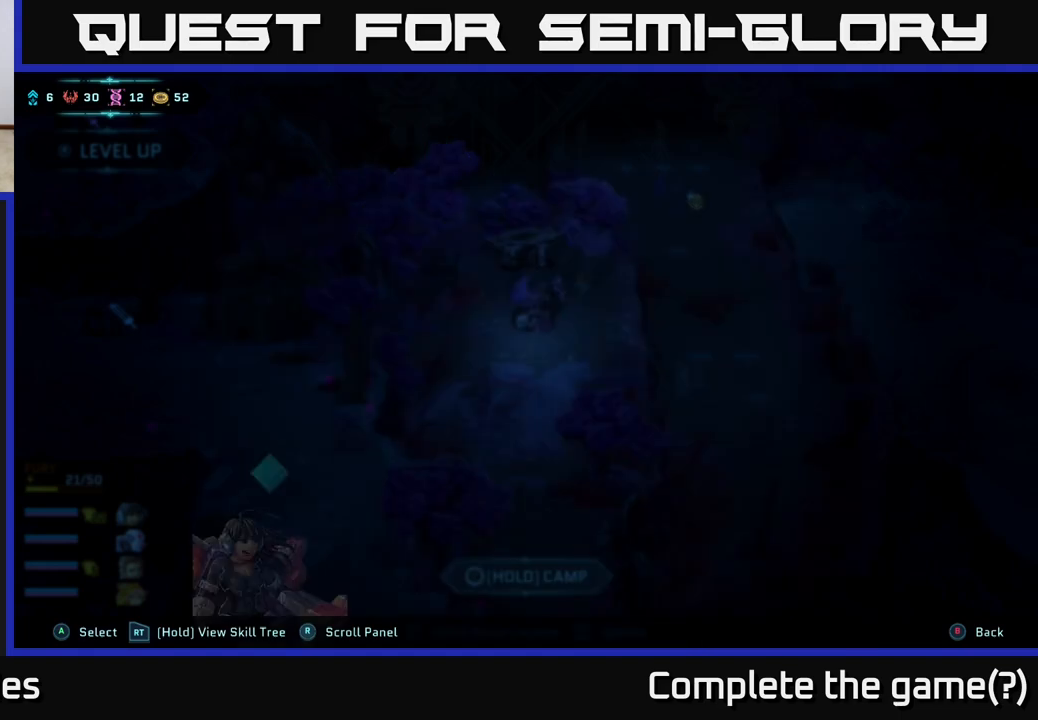
{"buttons": [], "left_stick": "center", "right_stick": "center", "events": []}
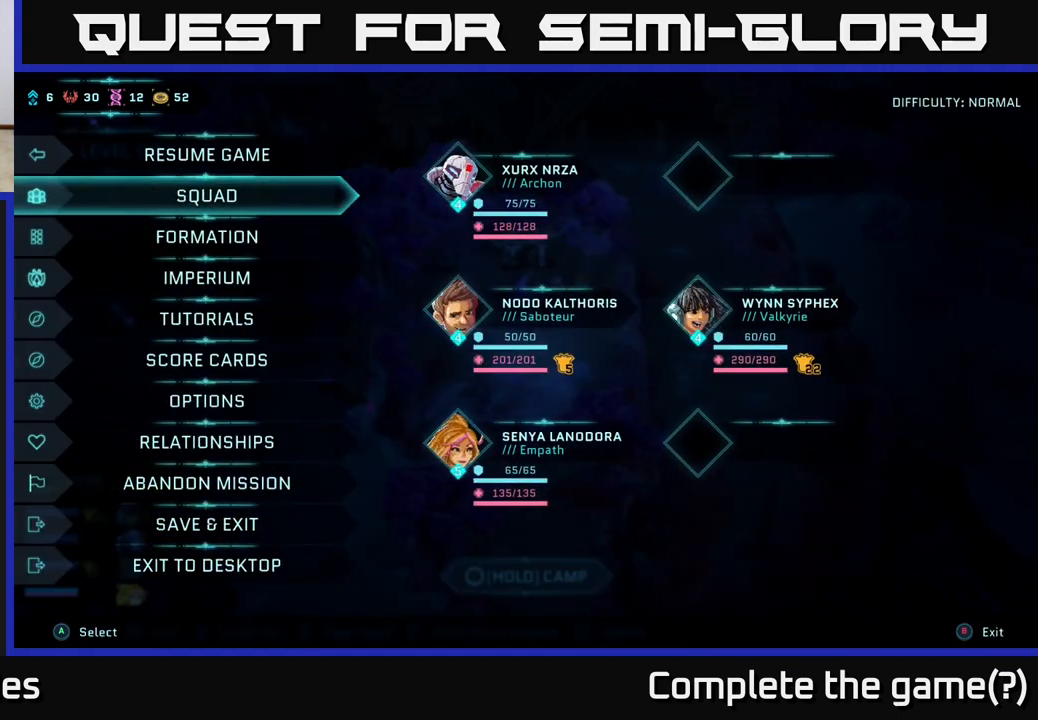
{"buttons": ["B"], "left_stick": "center", "right_stick": "center", "events": [[467, "B", "down"]]}
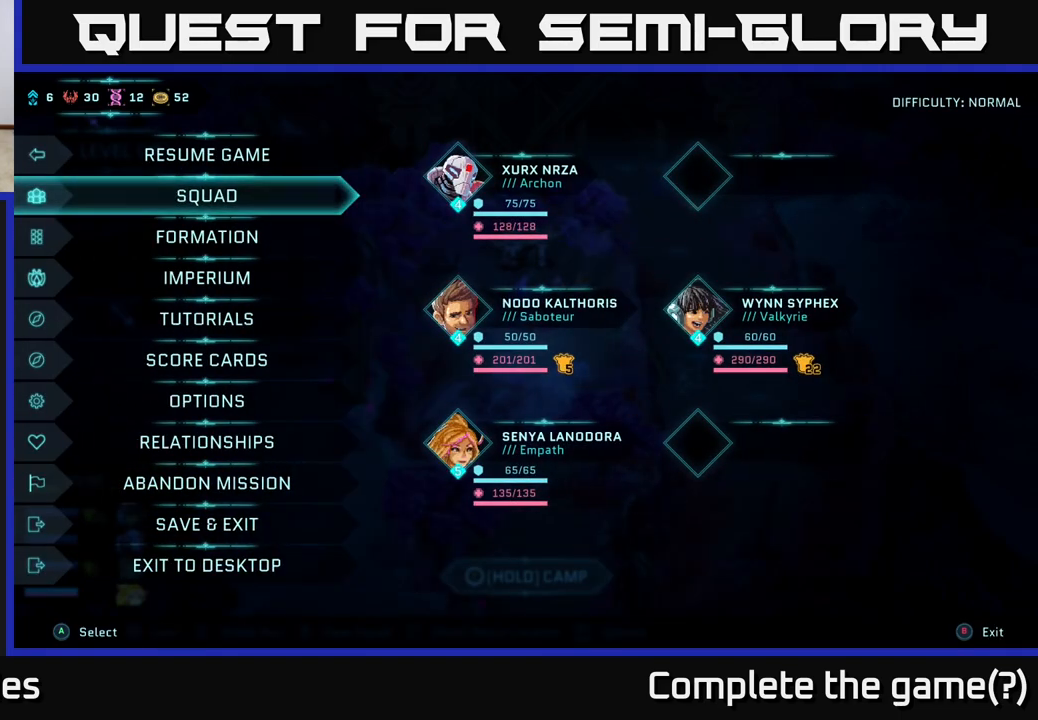
{"buttons": [], "left_stick": "center", "right_stick": "center", "events": [[50, "B", "up"]]}
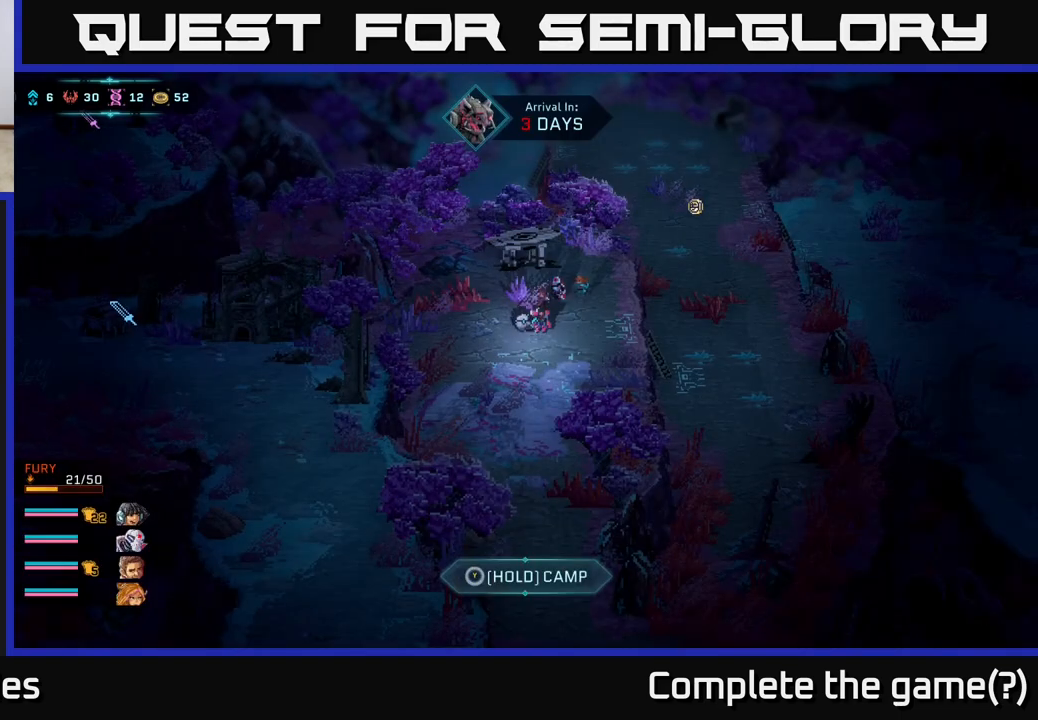
{"buttons": [], "left_stick": "down-left", "right_stick": "center", "events": [[333, "left_stick", "down-left"]]}
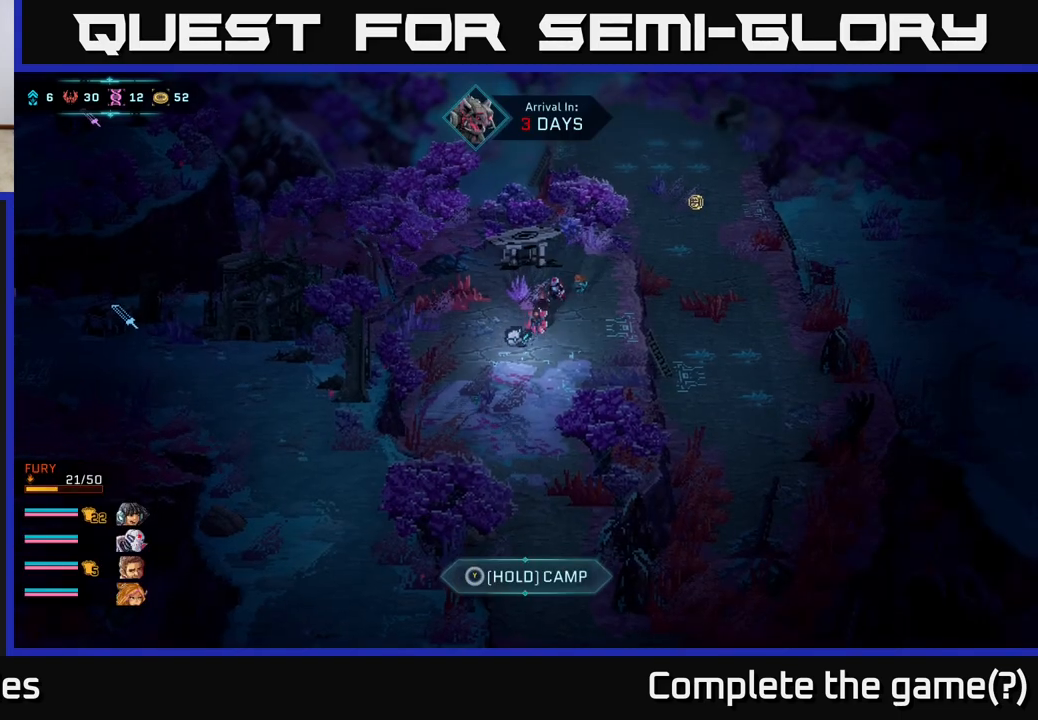
{"buttons": [], "left_stick": "up-right", "right_stick": "center", "events": [[117, "left_stick", "down-right"], [250, "left_stick", "right"], [350, "left_stick", "up-right"]]}
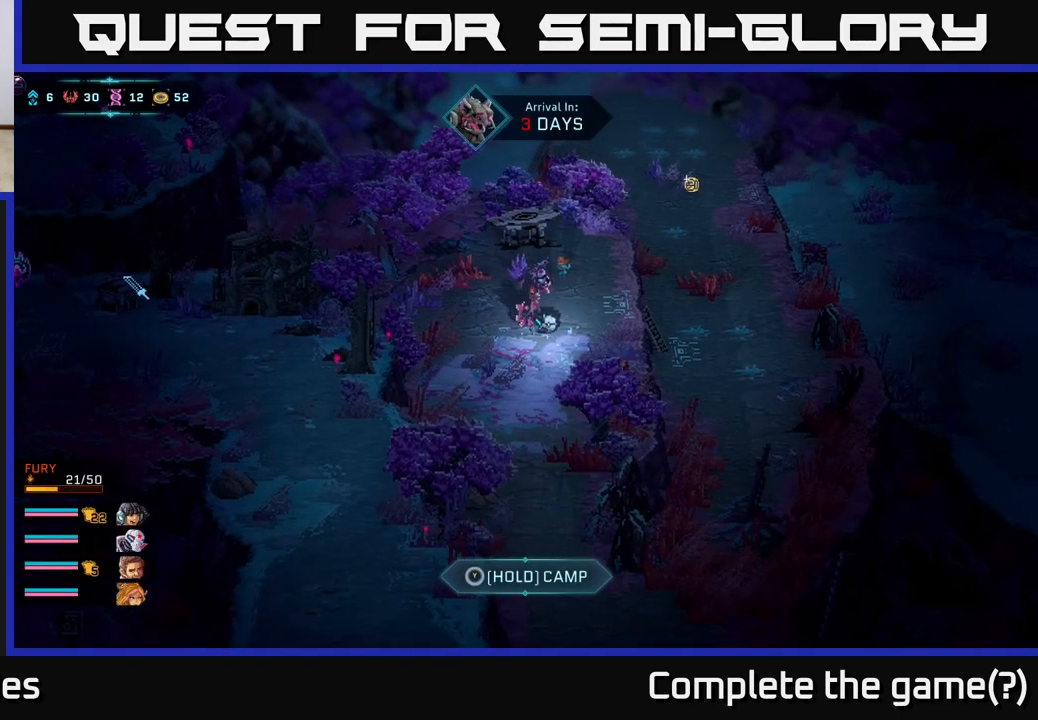
{"buttons": [], "left_stick": "right", "right_stick": "center", "events": [[317, "left_stick", "right"]]}
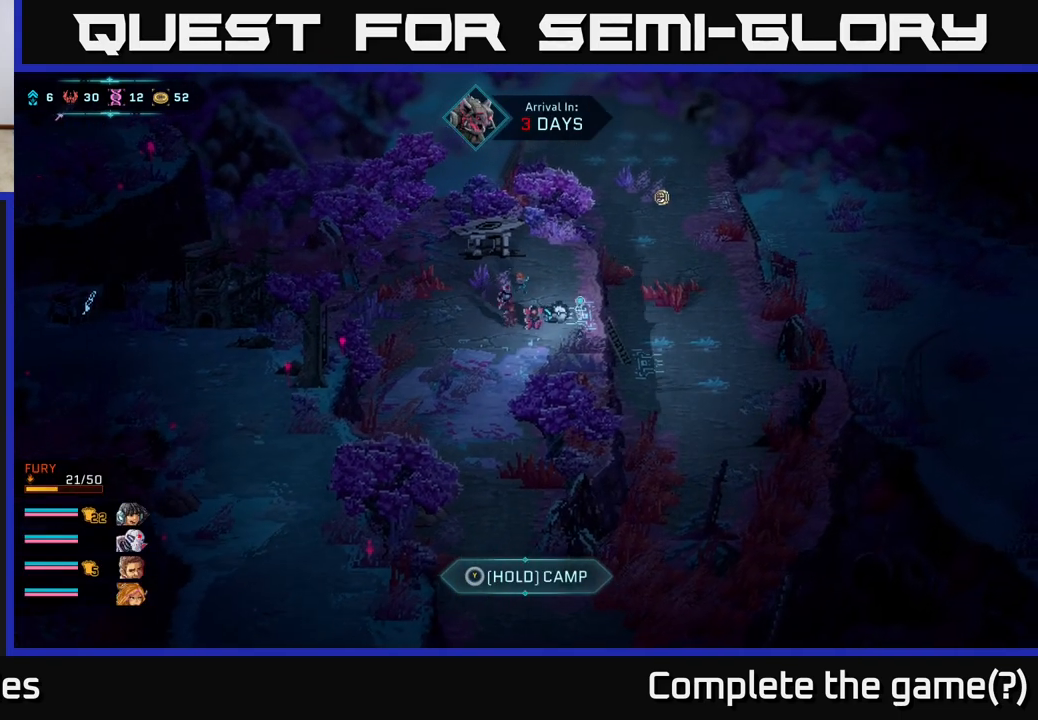
{"buttons": [], "left_stick": "right", "right_stick": "center", "events": [[333, "A", "down"], [467, "A", "up"]]}
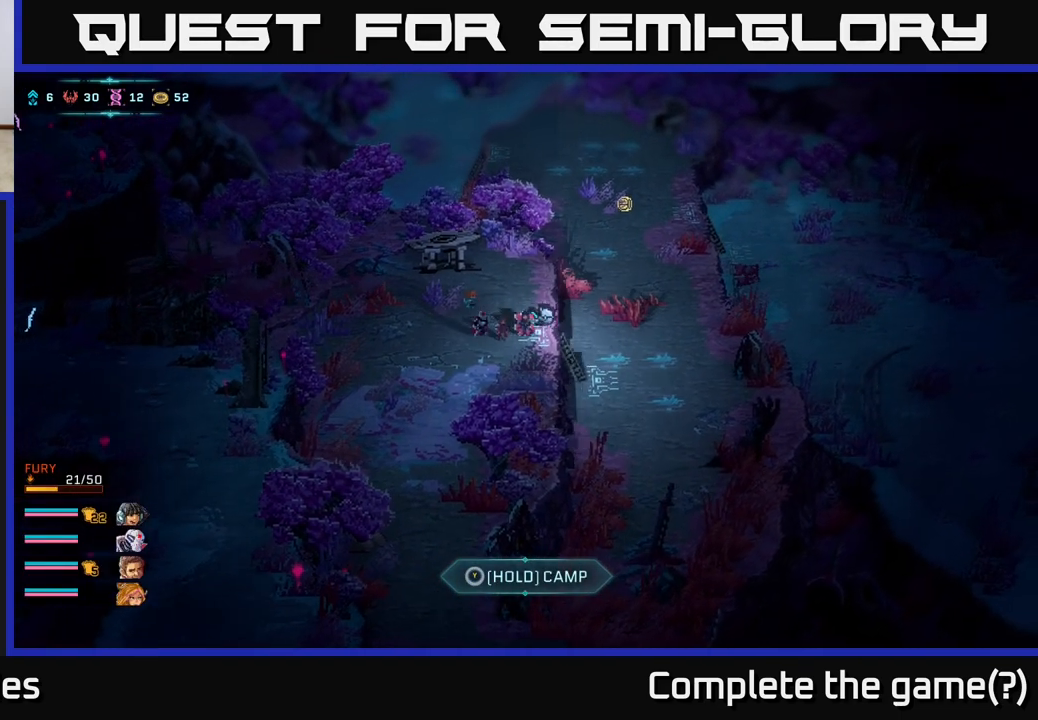
{"buttons": [], "left_stick": "up-right", "right_stick": "center", "events": [[417, "left_stick", "up-right"]]}
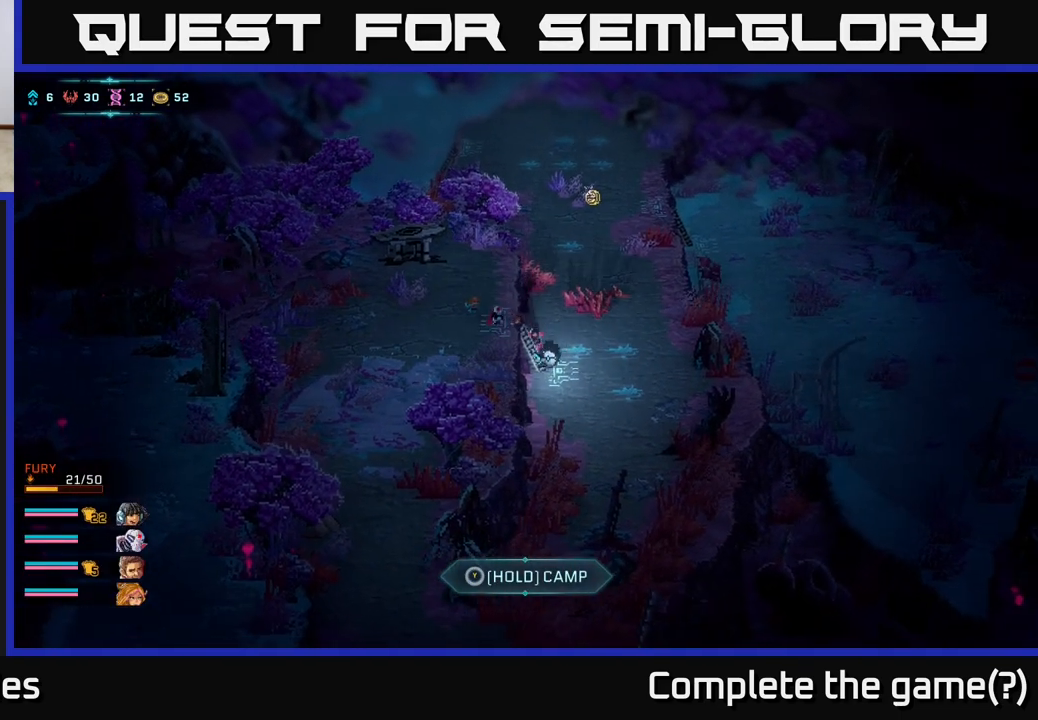
{"buttons": ["B"], "left_stick": "up", "right_stick": "center", "events": [[67, "B", "down"], [167, "left_stick", "up"]]}
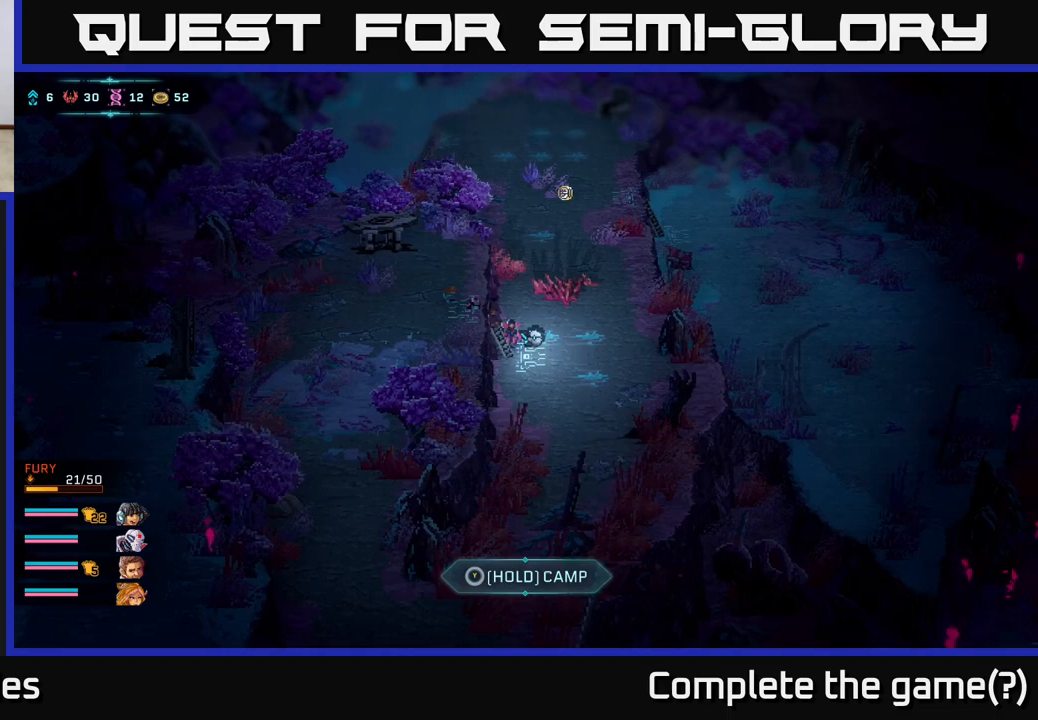
{"buttons": ["B"], "left_stick": "up", "right_stick": "center", "events": [[50, "left_stick", "up-right"], [267, "left_stick", "up"]]}
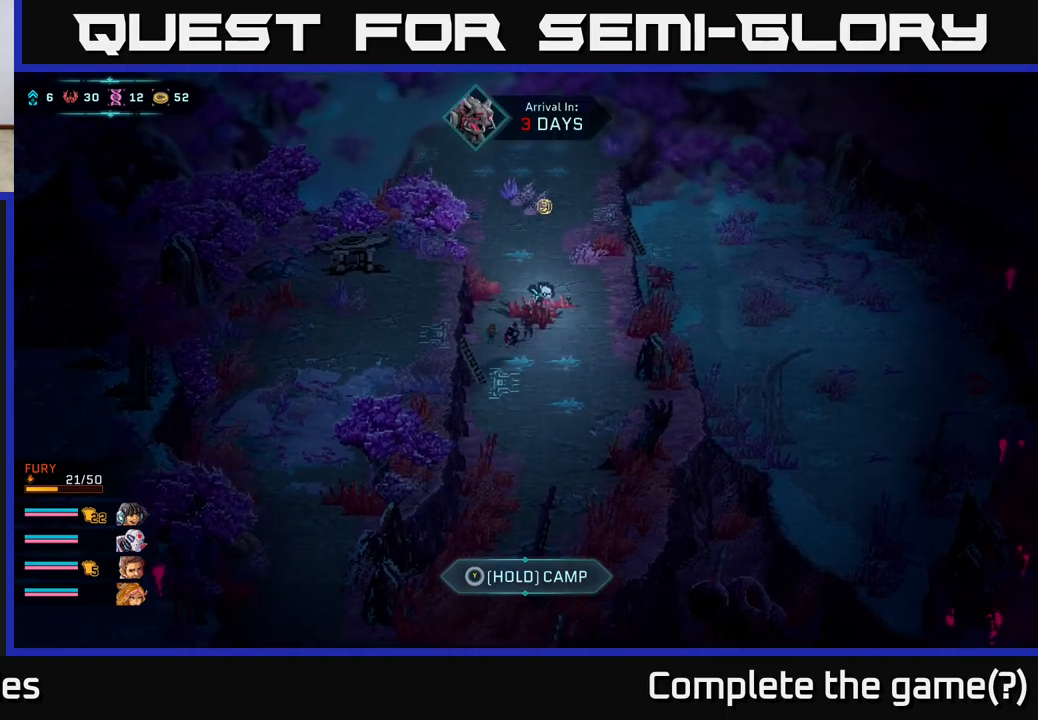
{"buttons": [], "left_stick": "center", "right_stick": "center", "events": [[417, "B", "up"], [467, "left_stick", "center"]]}
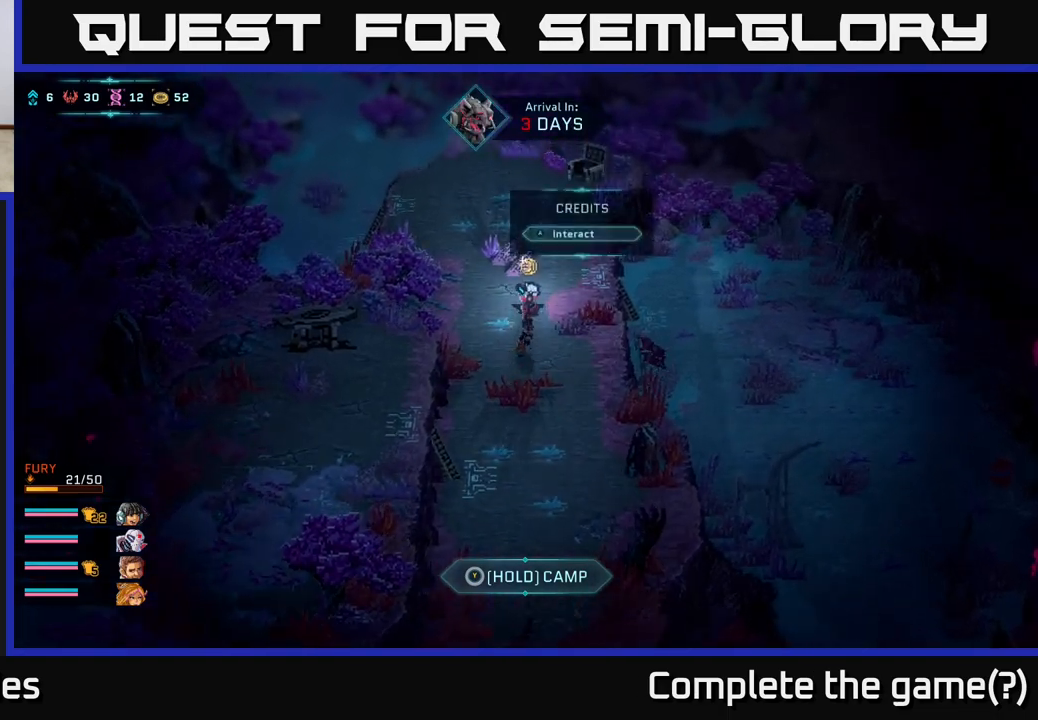
{"buttons": ["A"], "left_stick": "center", "right_stick": "center", "events": [[17, "A", "down"], [117, "A", "up"], [500, "A", "down"]]}
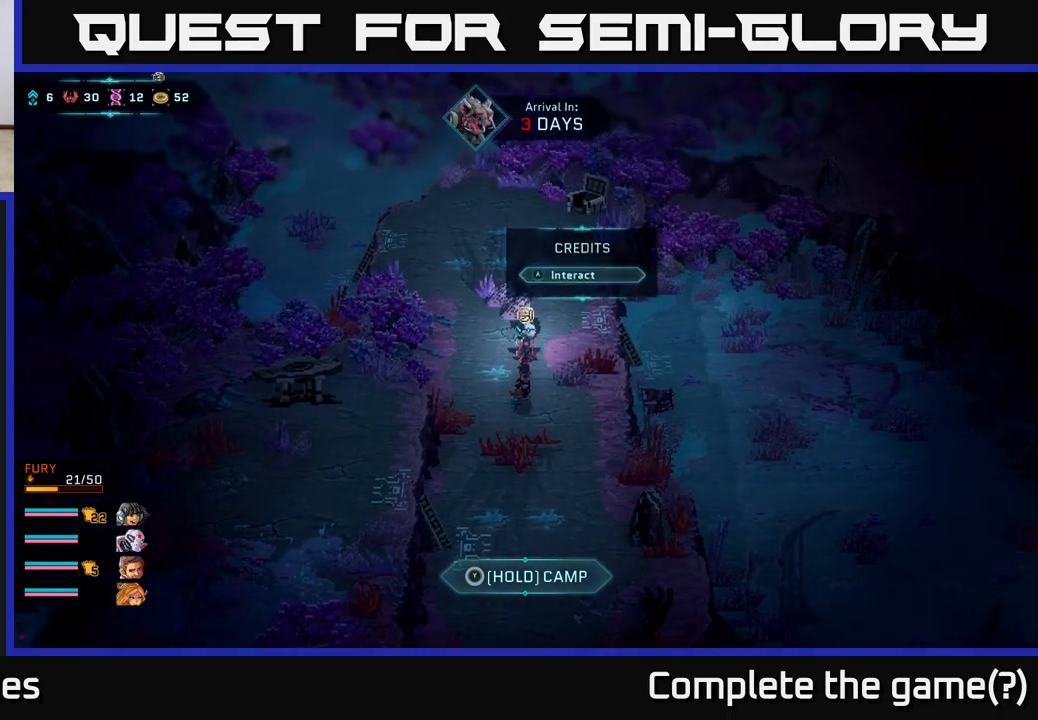
{"buttons": [], "left_stick": "center", "right_stick": "center", "events": [[100, "A", "up"], [250, "left_stick", "up"], [400, "left_stick", "center"]]}
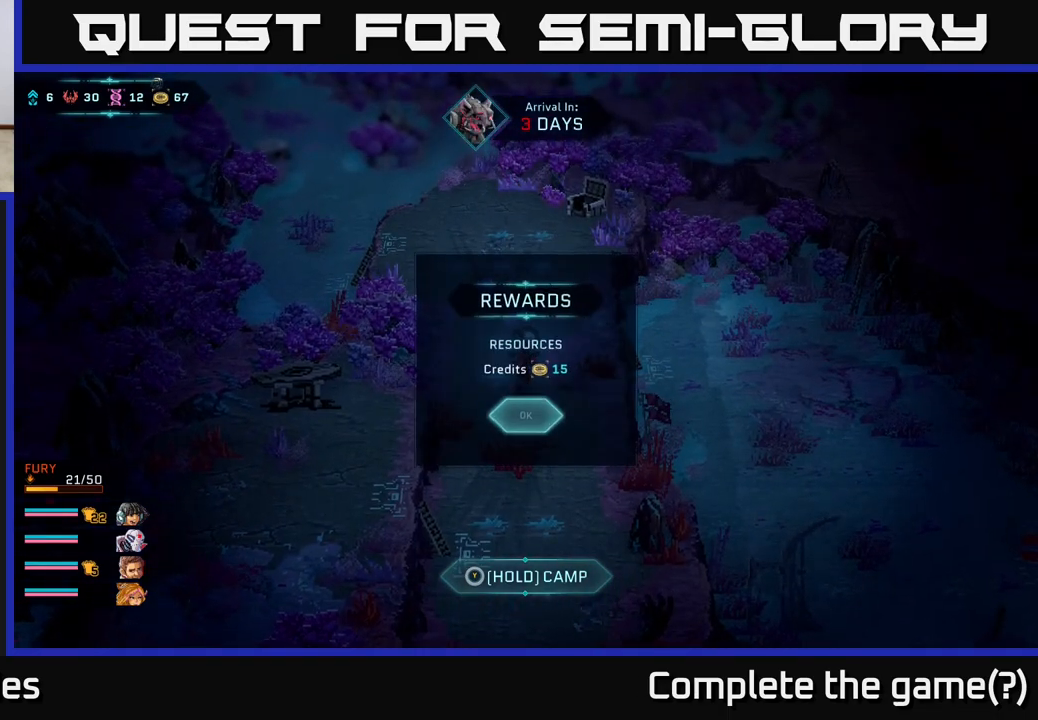
{"buttons": [], "left_stick": "up-right", "right_stick": "center", "events": [[83, "A", "down"], [233, "A", "up"], [467, "left_stick", "up-right"]]}
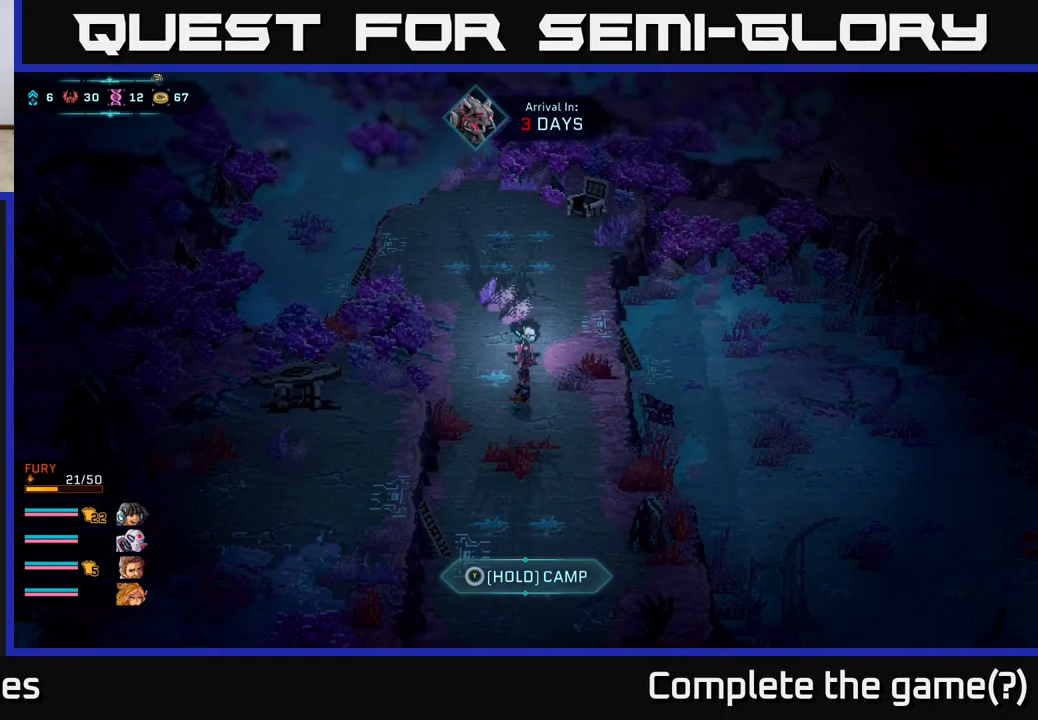
{"buttons": [], "left_stick": "up-left", "right_stick": "center", "events": [[350, "left_stick", "up"], [483, "left_stick", "up-left"]]}
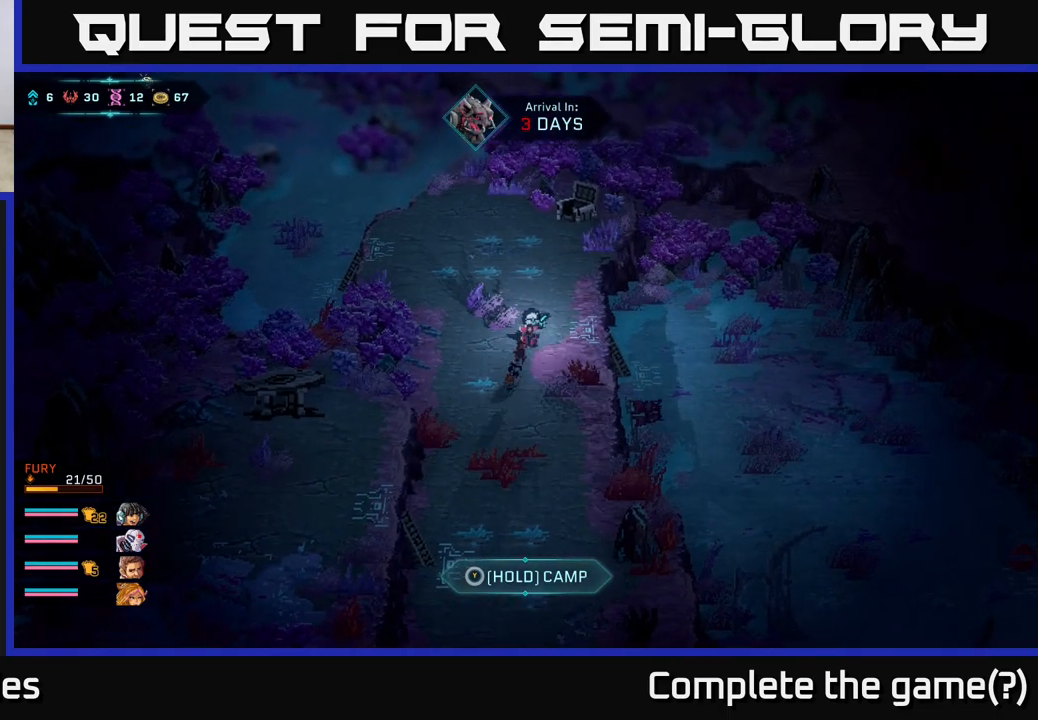
{"buttons": [], "left_stick": "center", "right_stick": "up-left", "events": [[233, "right_stick", "up-left"], [467, "left_stick", "center"]]}
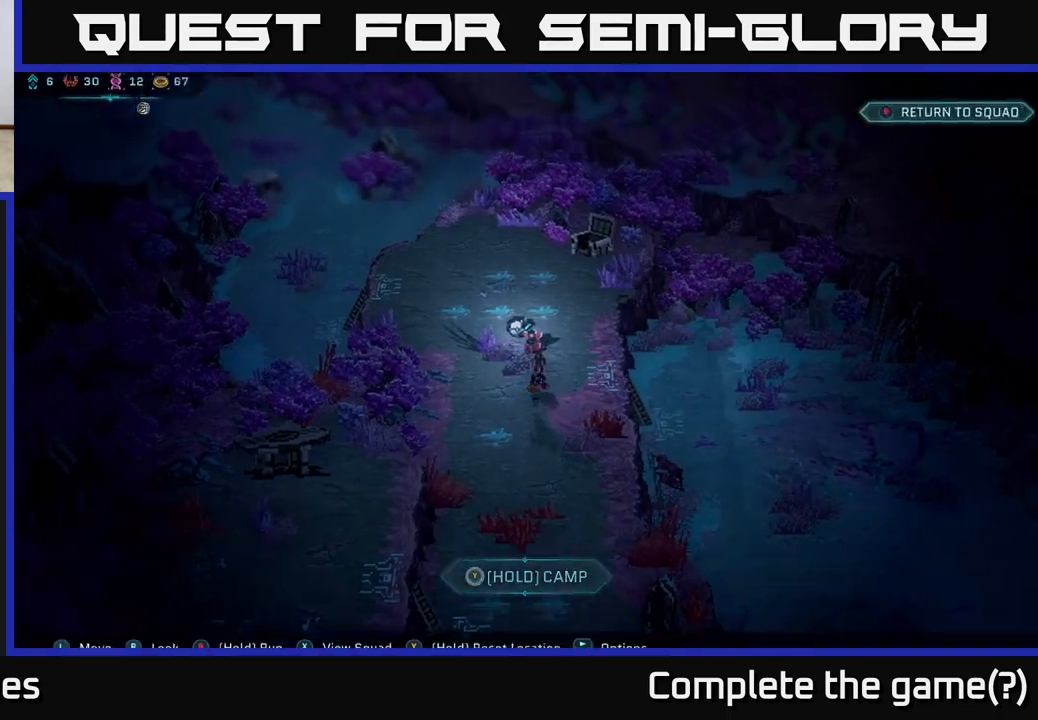
{"buttons": [], "left_stick": "center", "right_stick": "up-left", "events": []}
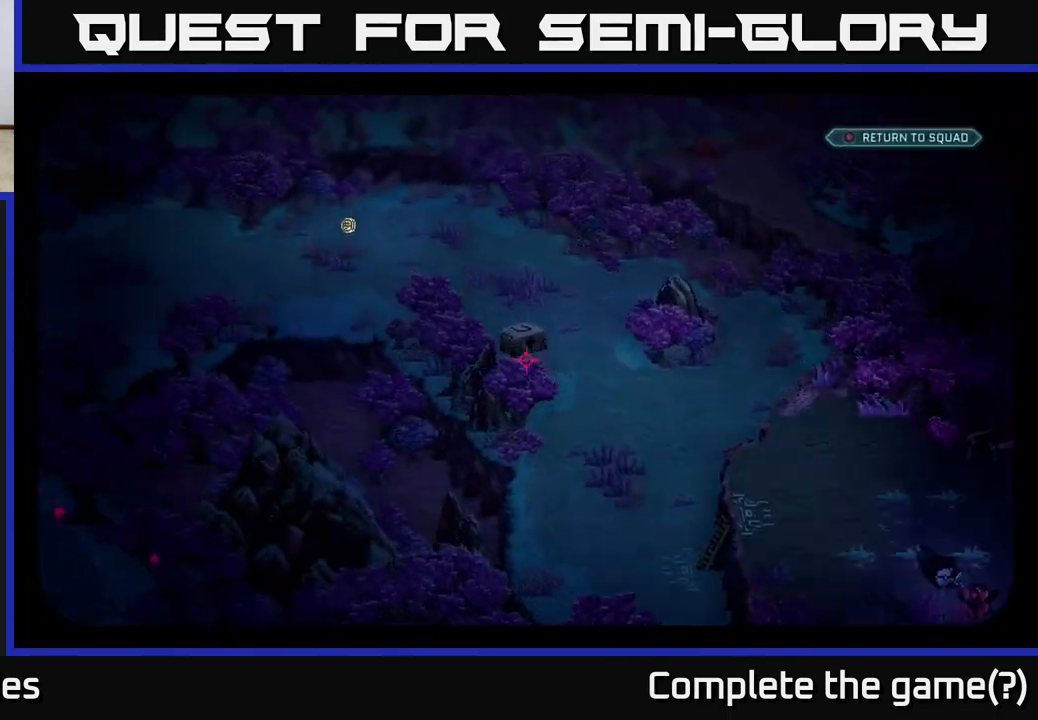
{"buttons": [], "left_stick": "center", "right_stick": "down-left", "events": [[283, "right_stick", "left"], [400, "right_stick", "down-left"]]}
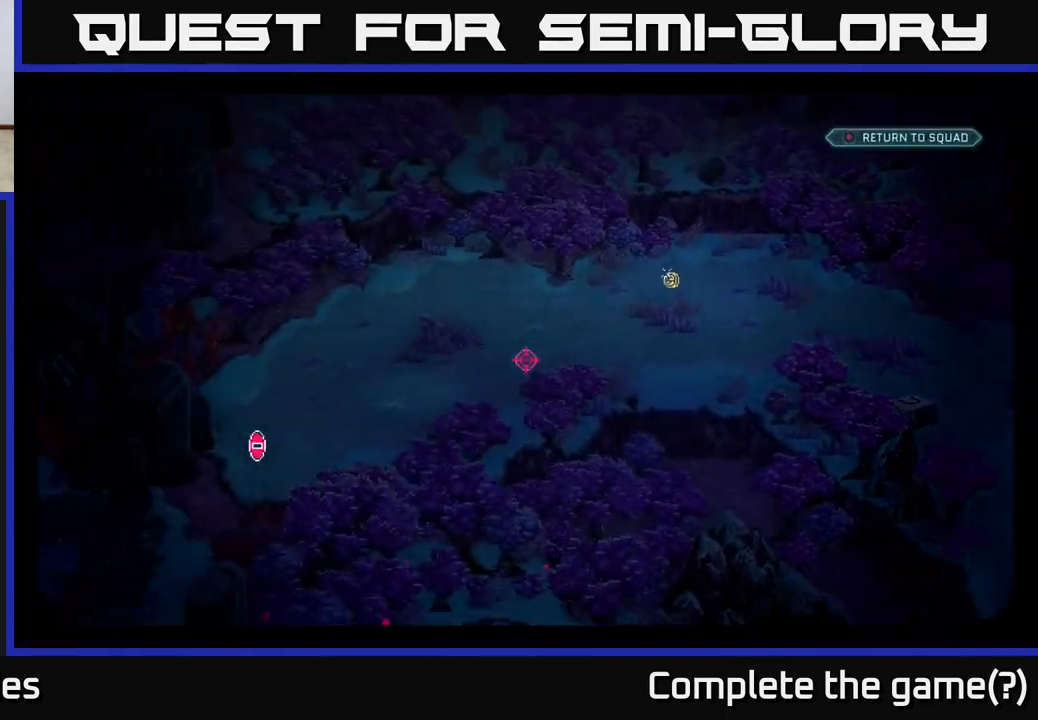
{"buttons": [], "left_stick": "center", "right_stick": "right", "events": [[250, "right_stick", "down"], [433, "right_stick", "right"]]}
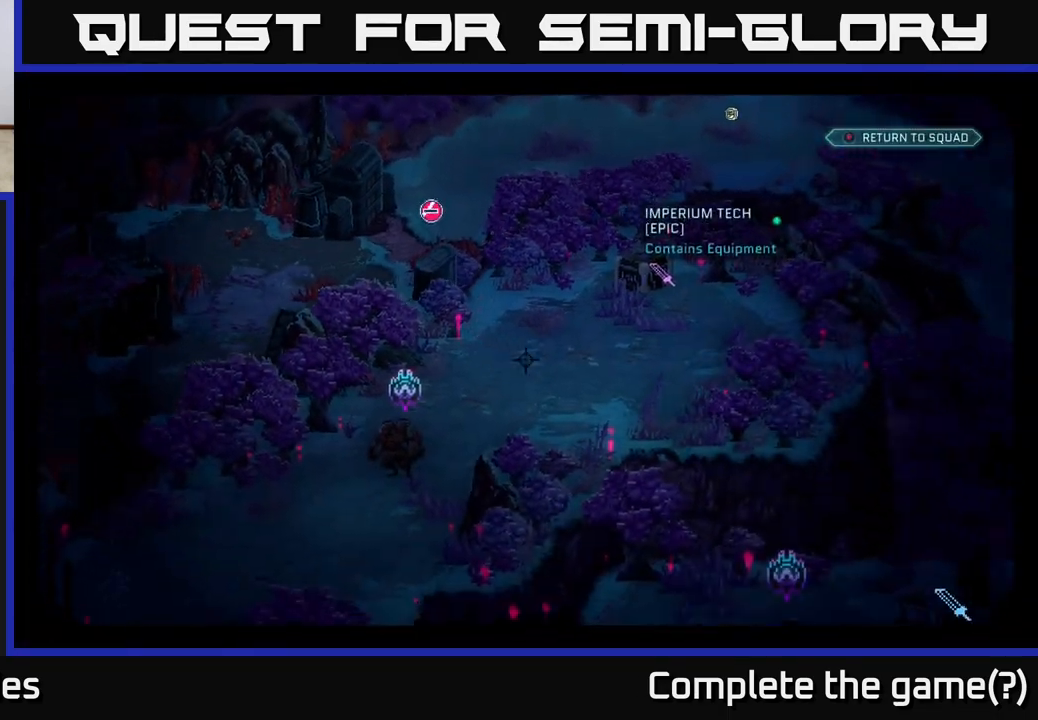
{"buttons": [], "left_stick": "center", "right_stick": "right", "events": []}
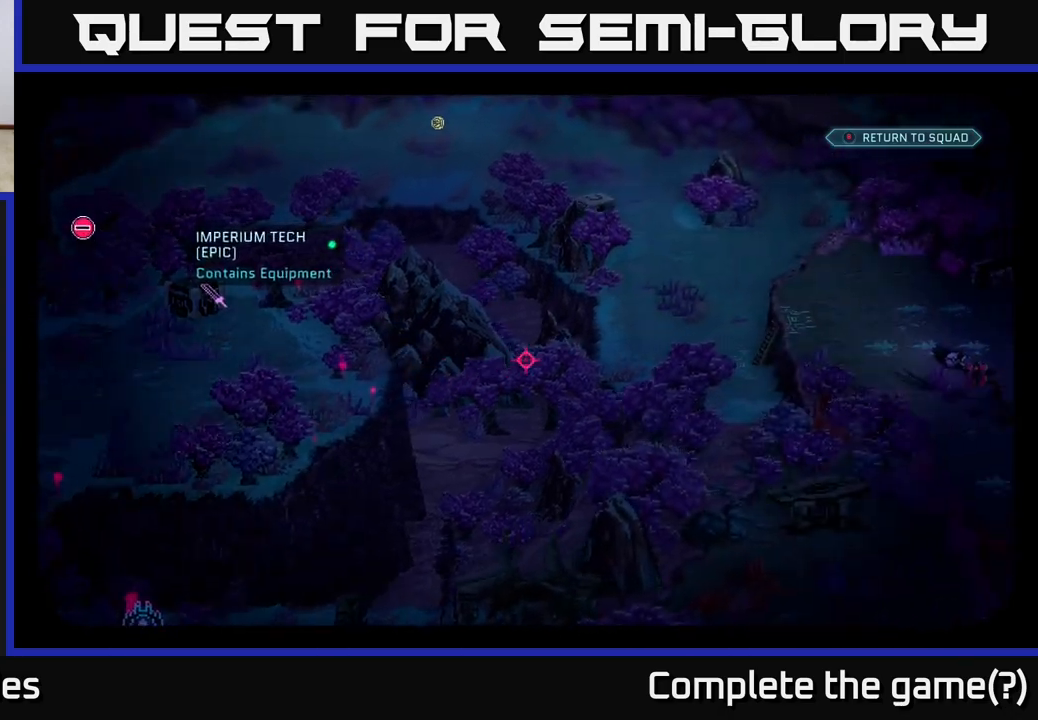
{"buttons": ["B"], "left_stick": "up-left", "right_stick": "center", "events": [[133, "right_stick", "center"], [150, "left_stick", "up"], [267, "B", "down"], [283, "left_stick", "up-left"]]}
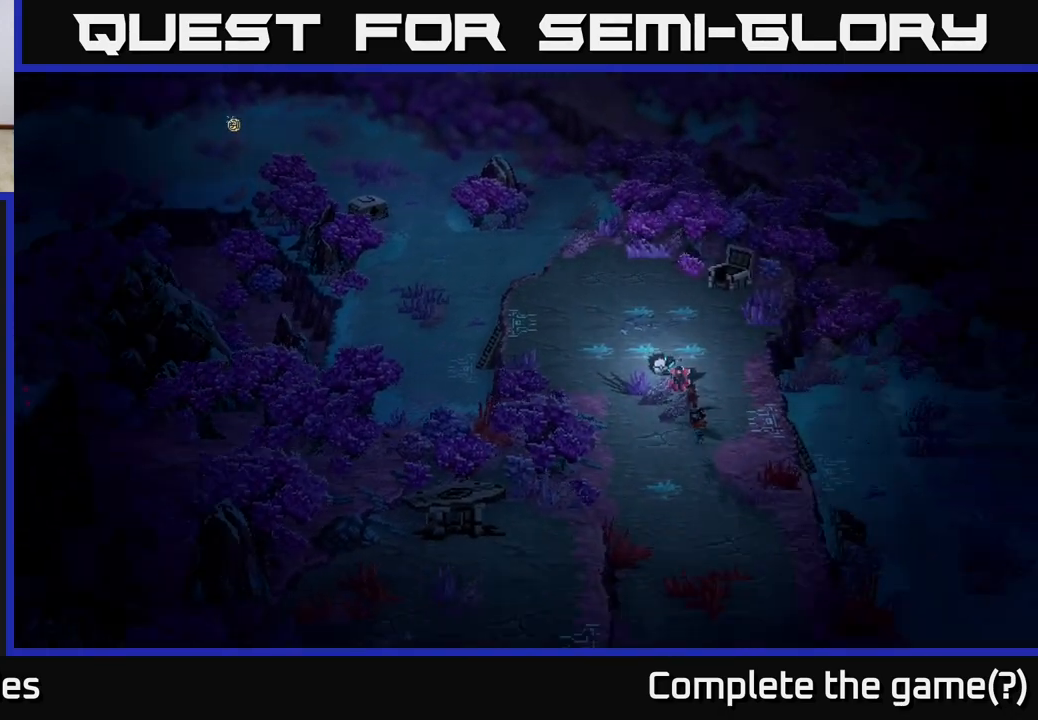
{"buttons": ["B"], "left_stick": "up-left", "right_stick": "center", "events": [[17, "left_stick", "left"], [483, "left_stick", "up-left"]]}
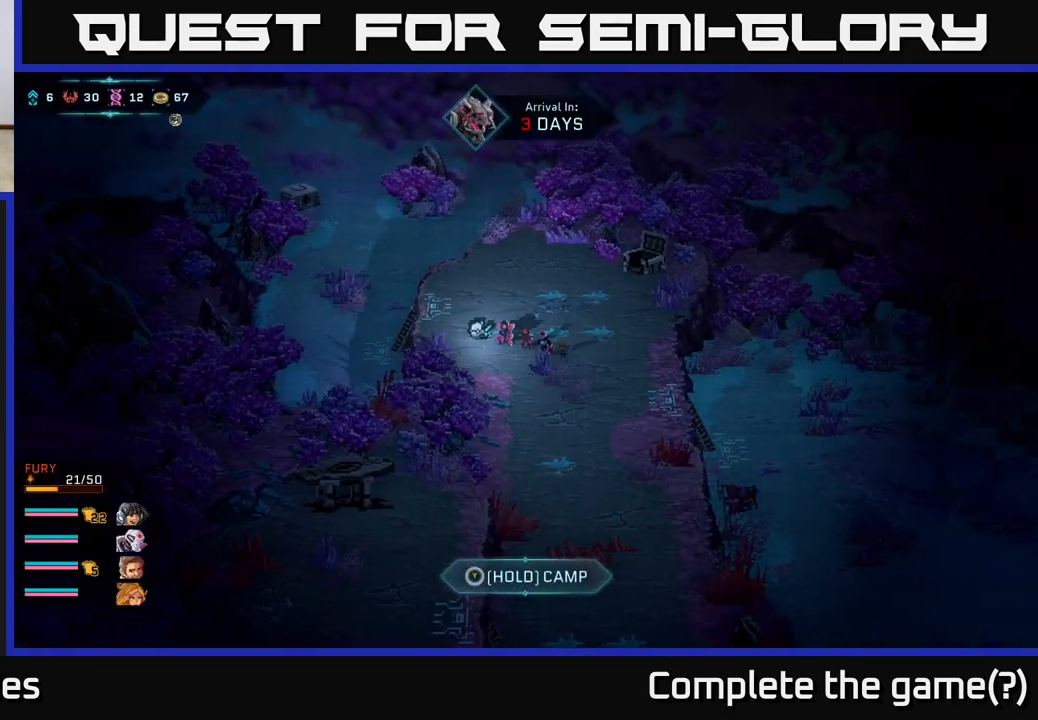
{"buttons": [], "left_stick": "center", "right_stick": "center", "events": [[233, "B", "up"], [350, "A", "down"], [400, "left_stick", "center"], [467, "A", "up"]]}
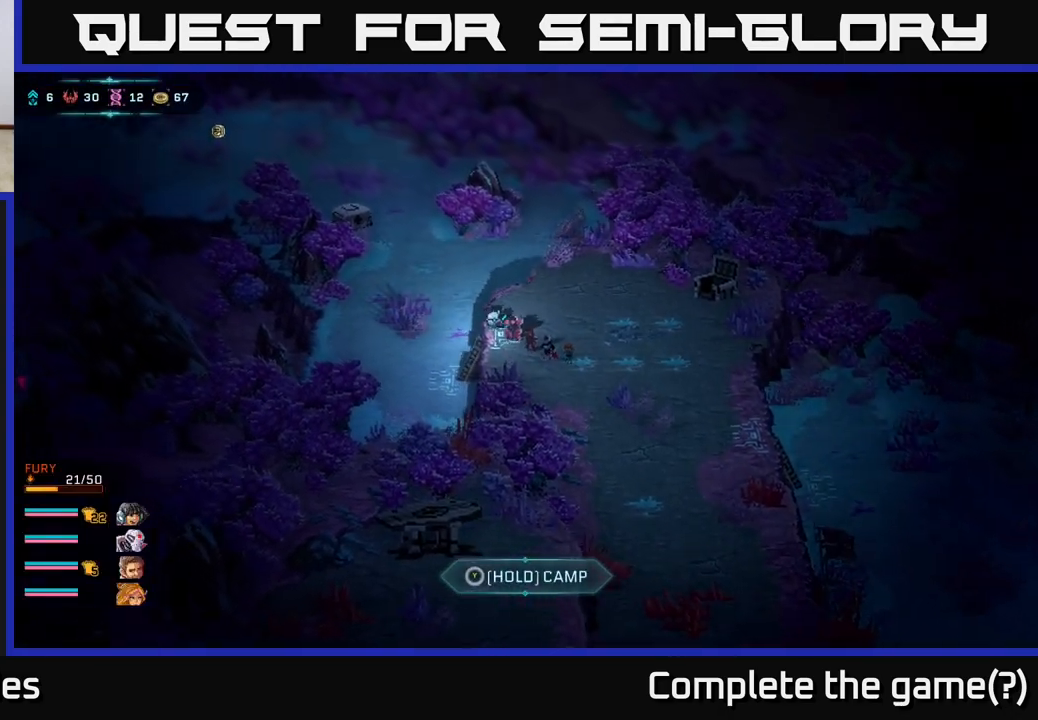
{"buttons": ["B"], "left_stick": "up", "right_stick": "center", "events": [[217, "left_stick", "up"], [417, "B", "down"]]}
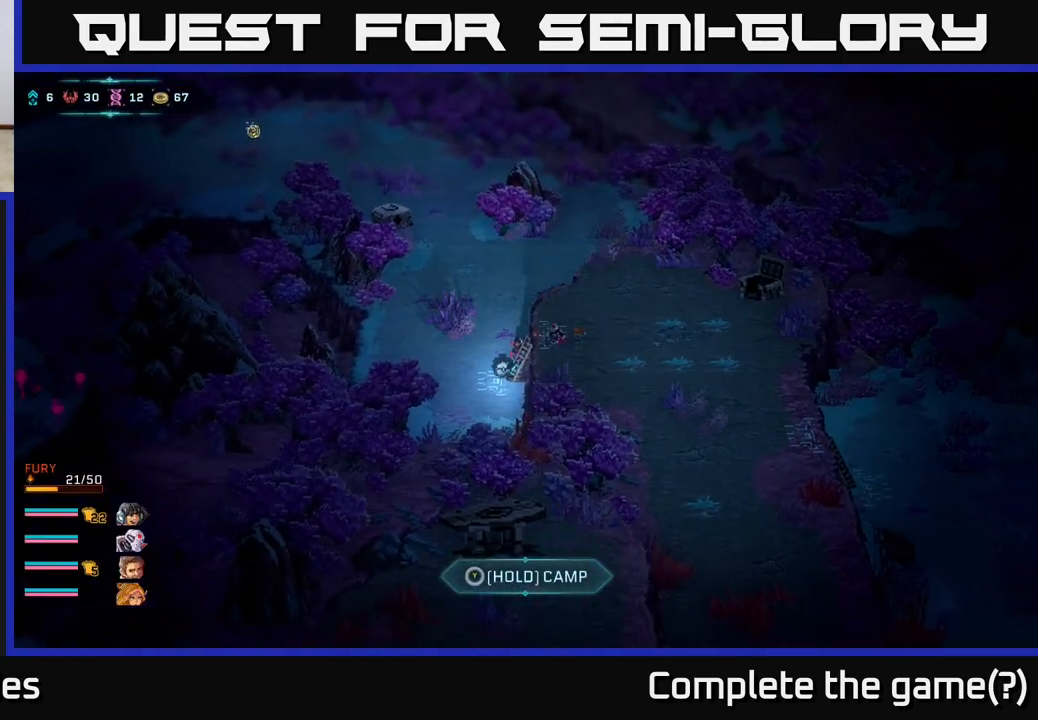
{"buttons": ["B"], "left_stick": "up", "right_stick": "center", "events": []}
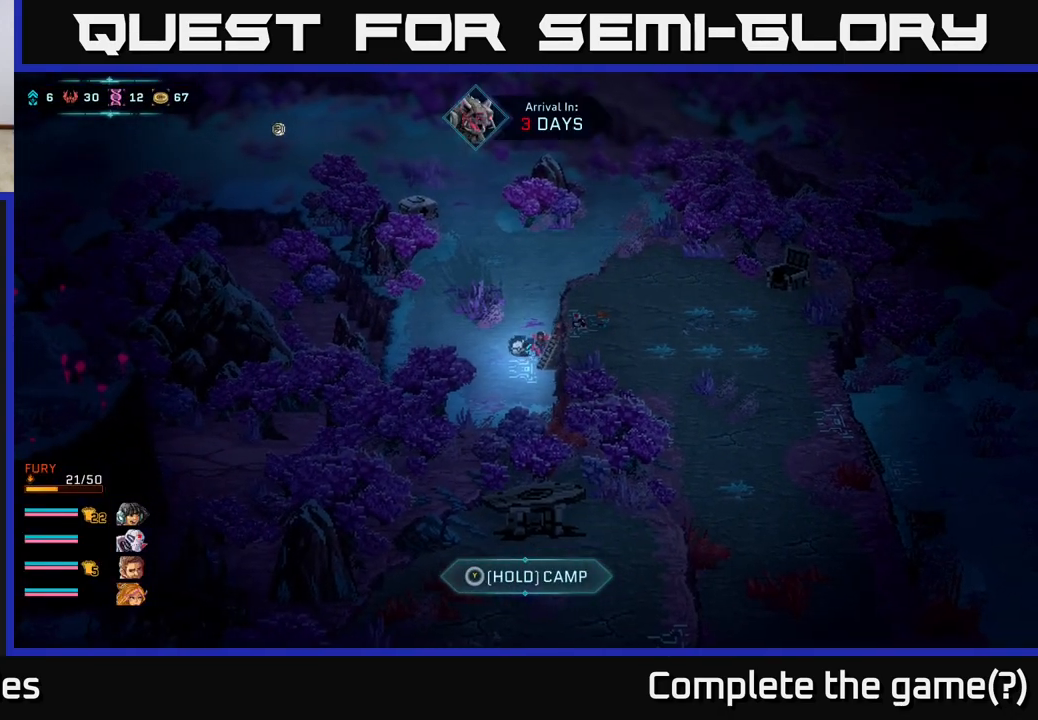
{"buttons": ["B"], "left_stick": "up", "right_stick": "center", "events": [[117, "left_stick", "up-left"], [267, "left_stick", "up"]]}
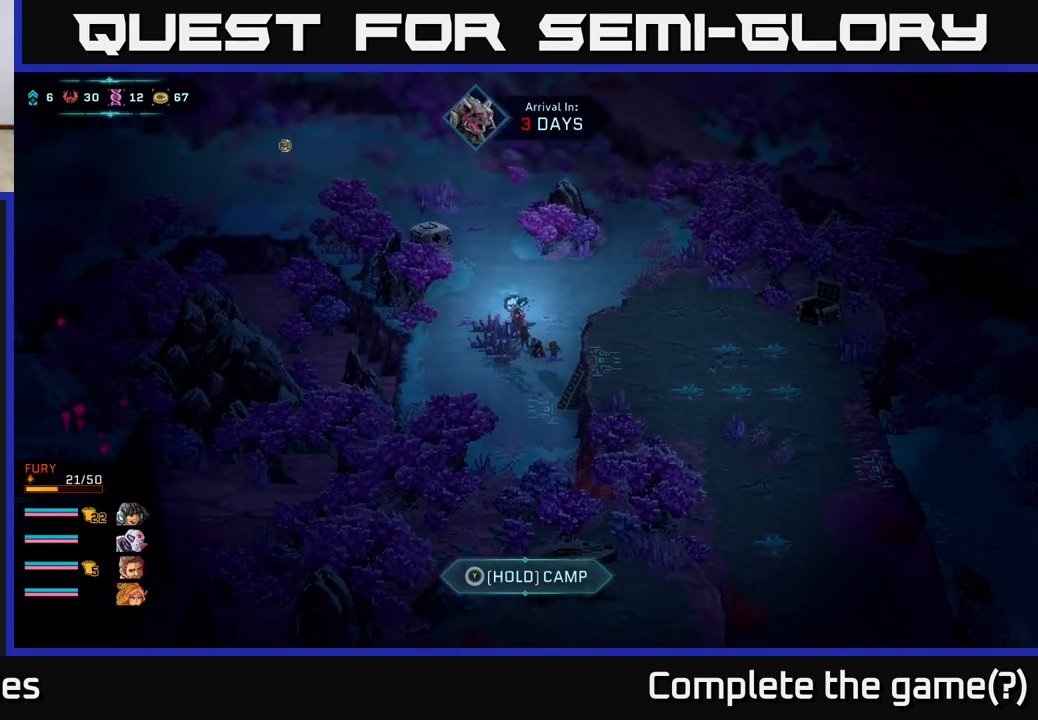
{"buttons": ["B"], "left_stick": "up", "right_stick": "center", "events": []}
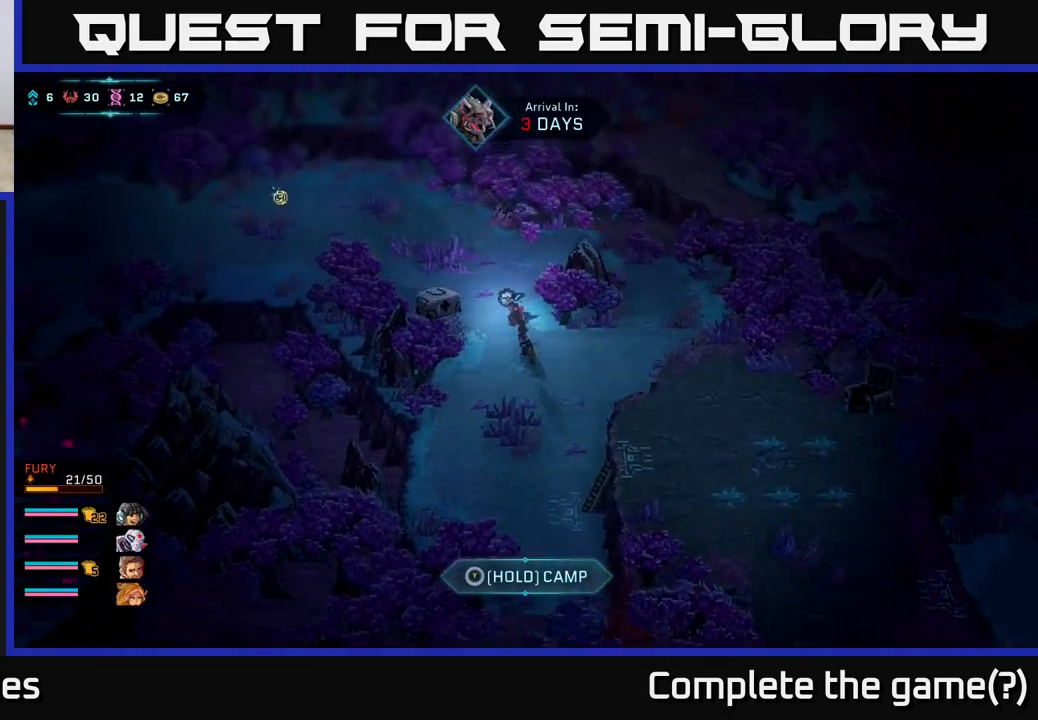
{"buttons": ["B"], "left_stick": "left", "right_stick": "center", "events": [[133, "left_stick", "up-left"], [400, "left_stick", "left"]]}